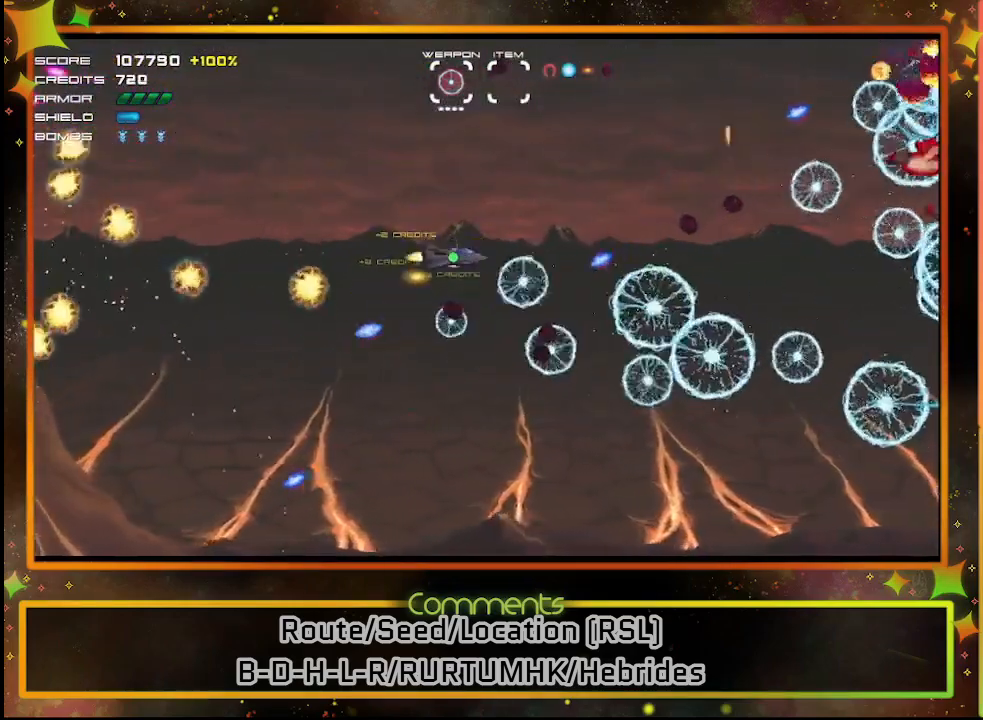
Gameplay with a controller (PlayStation layout); each line is a JSON object with the inputs held at the frame after it. "events" lists button and stick changes between this image and that frame as [ms after this image, input, new state], when the widget could be followed in between. Not read: R3 right_stick.
{"buttons": ["SQUARE", "DPAD_RIGHT"], "left_stick": "center", "events": [[150, "DPAD_DOWN", "up"], [150, "DPAD_LEFT", "down"], [183, "DPAD_LEFT", "up"], [433, "DPAD_RIGHT", "down"]]}
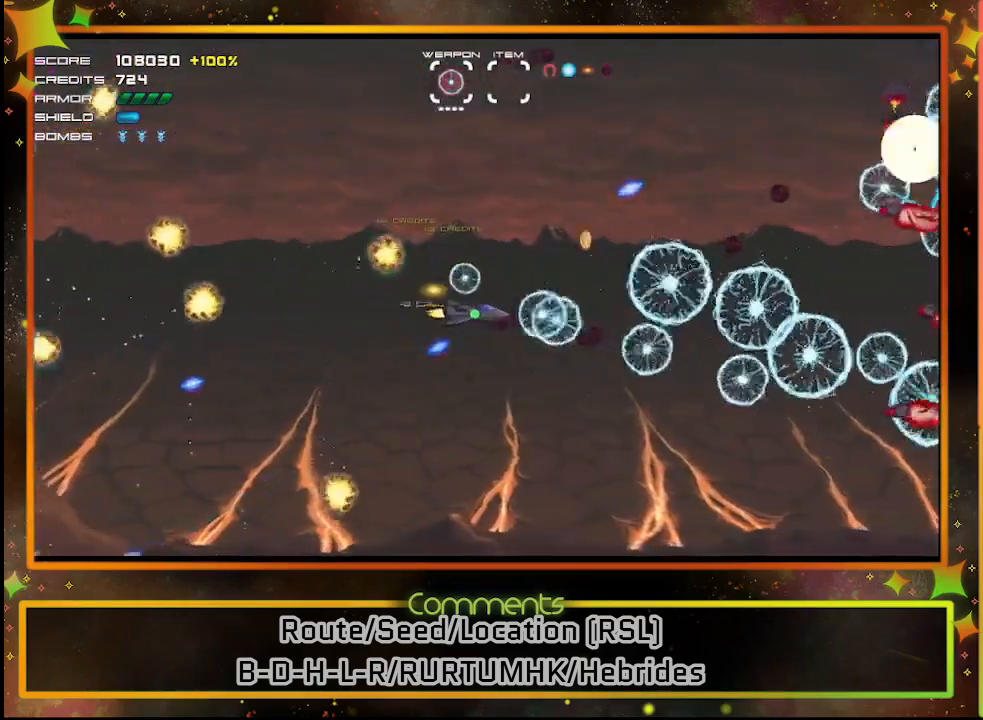
{"buttons": ["SQUARE"], "left_stick": "center", "events": [[100, "DPAD_RIGHT", "up"], [233, "DPAD_DOWN", "down"], [450, "DPAD_RIGHT", "down"], [467, "DPAD_DOWN", "up"], [467, "DPAD_RIGHT", "up"]]}
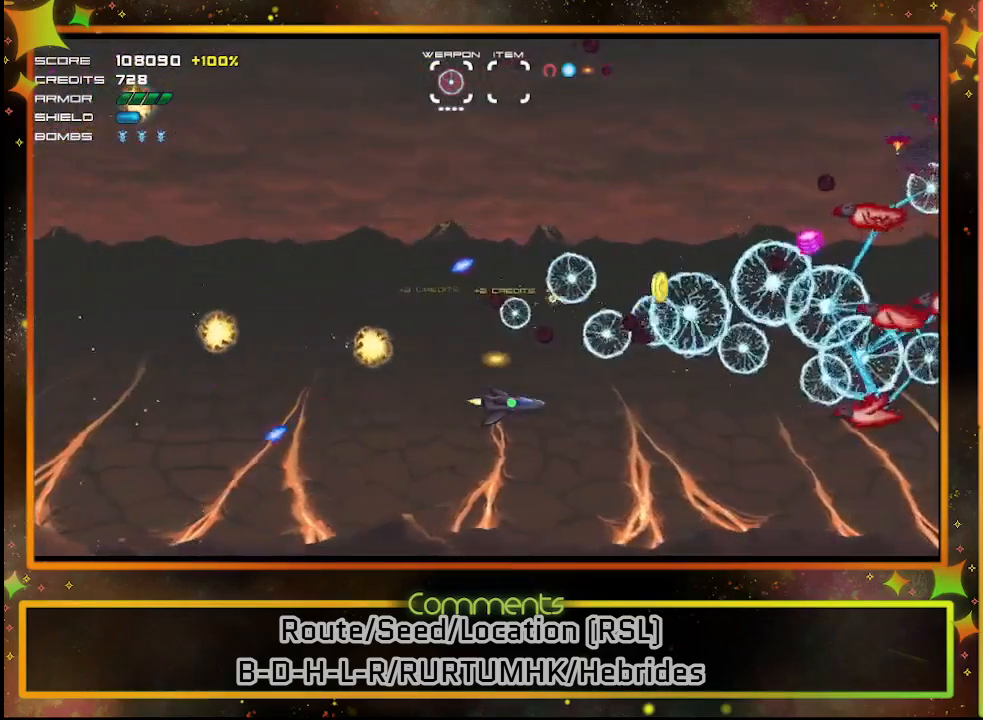
{"buttons": ["SQUARE", "DPAD_DOWN"], "left_stick": "center", "events": [[33, "DPAD_UP", "down"], [250, "DPAD_UP", "up"], [317, "DPAD_LEFT", "down"], [433, "DPAD_DOWN", "down"], [483, "DPAD_LEFT", "up"]]}
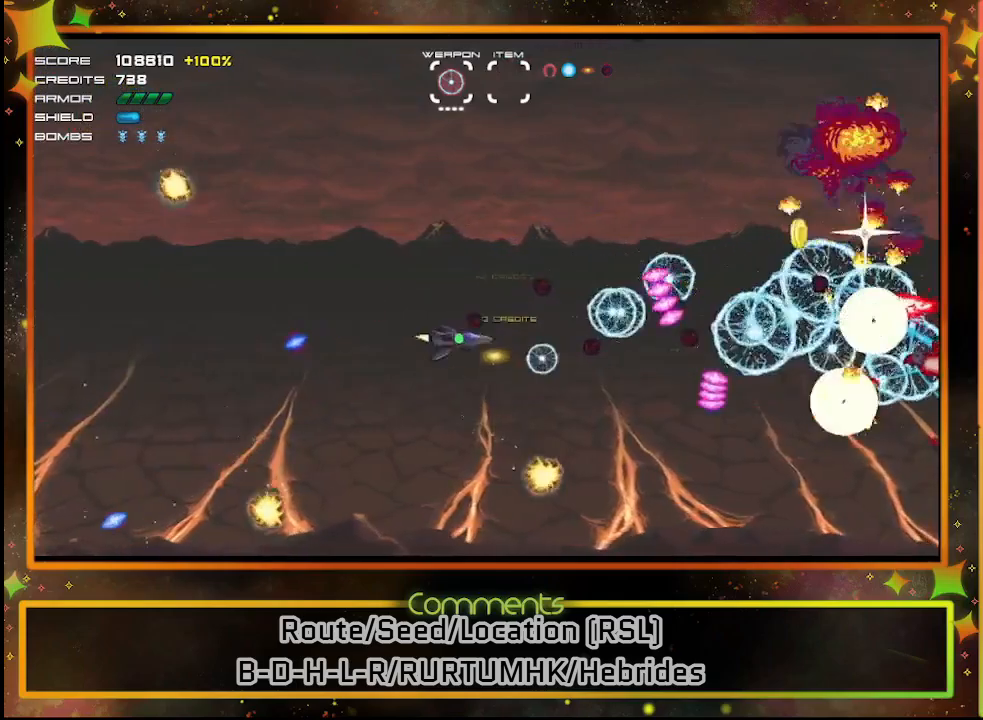
{"buttons": ["SQUARE"], "left_stick": "center", "events": [[100, "DPAD_DOWN", "up"], [150, "DPAD_LEFT", "down"], [183, "DPAD_UP", "down"], [367, "DPAD_UP", "up"], [383, "DPAD_LEFT", "up"]]}
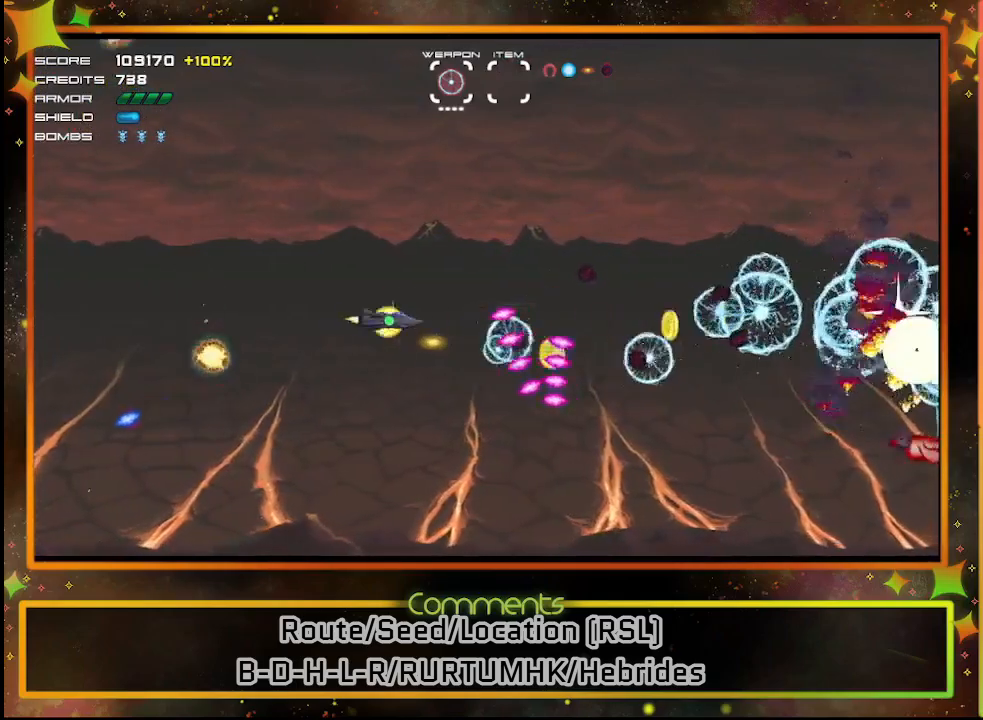
{"buttons": ["SQUARE", "DPAD_UP", "DPAD_RIGHT"], "left_stick": "center", "events": [[33, "DPAD_LEFT", "down"], [217, "DPAD_UP", "down"], [250, "DPAD_LEFT", "up"], [417, "DPAD_RIGHT", "down"]]}
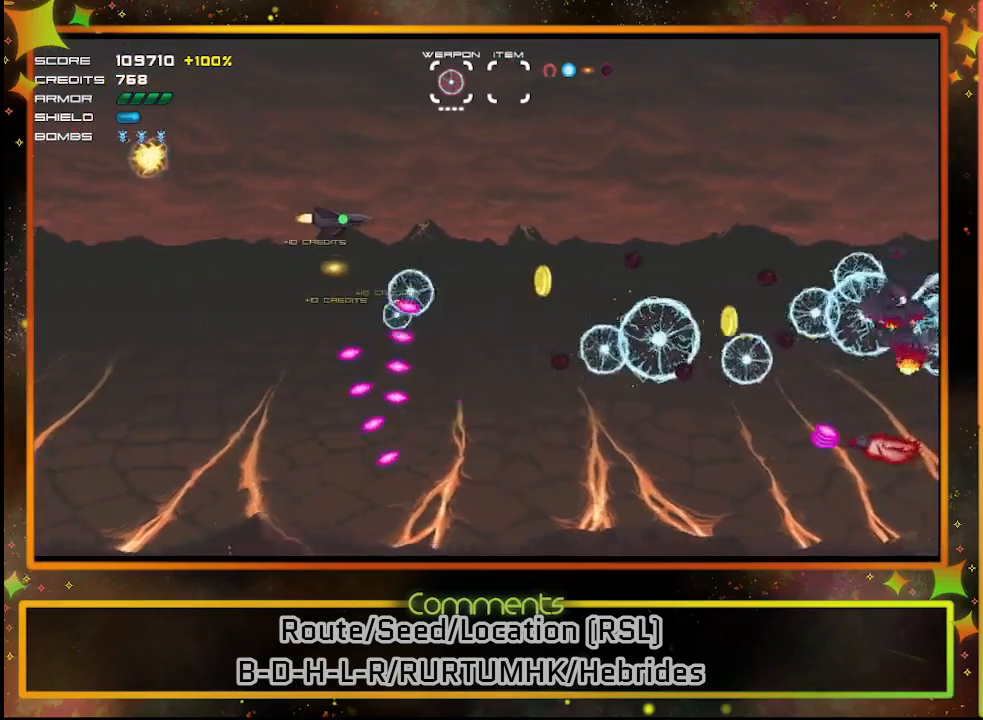
{"buttons": ["SQUARE", "DPAD_DOWN"], "left_stick": "center", "events": [[117, "DPAD_UP", "up"], [133, "DPAD_RIGHT", "up"], [217, "DPAD_DOWN", "down"]]}
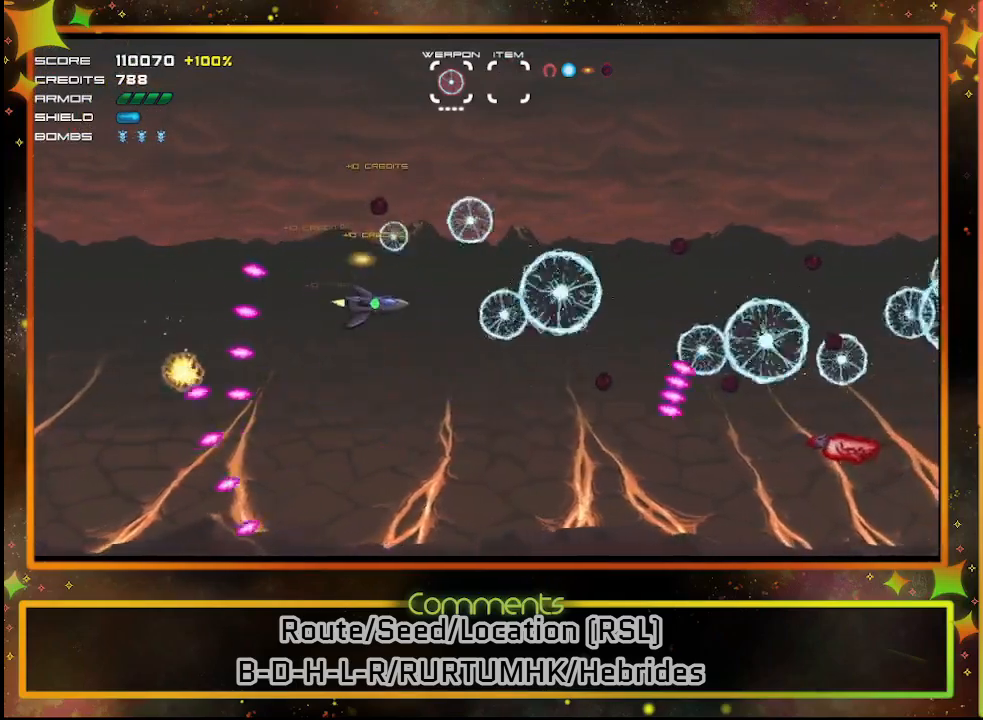
{"buttons": ["SQUARE"], "left_stick": "center", "events": [[467, "DPAD_DOWN", "up"]]}
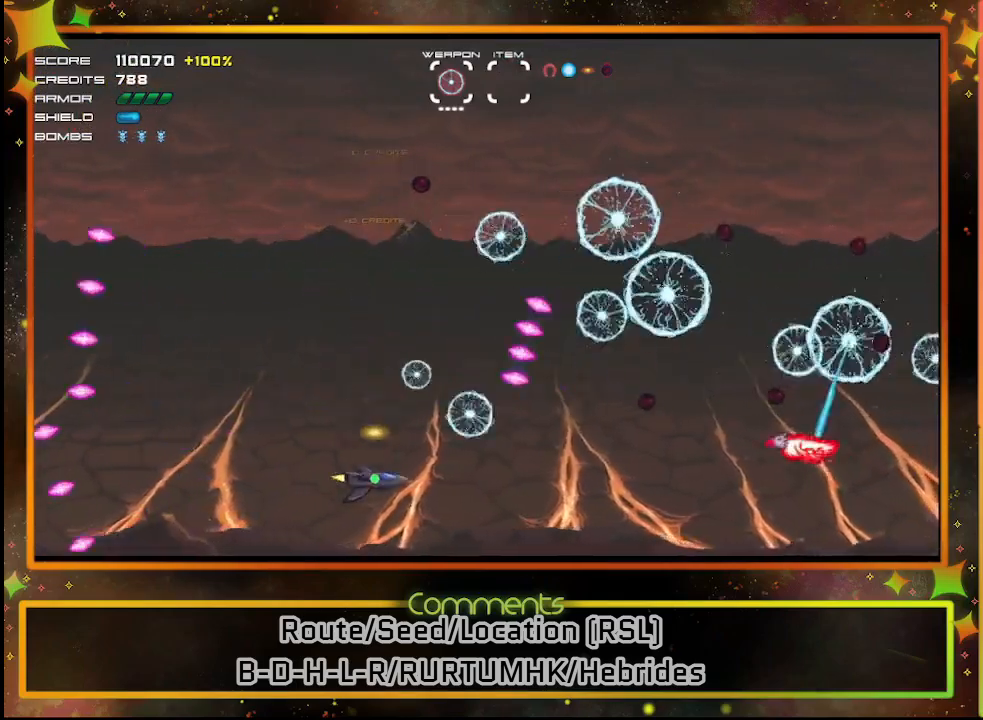
{"buttons": ["SQUARE"], "left_stick": "center", "events": []}
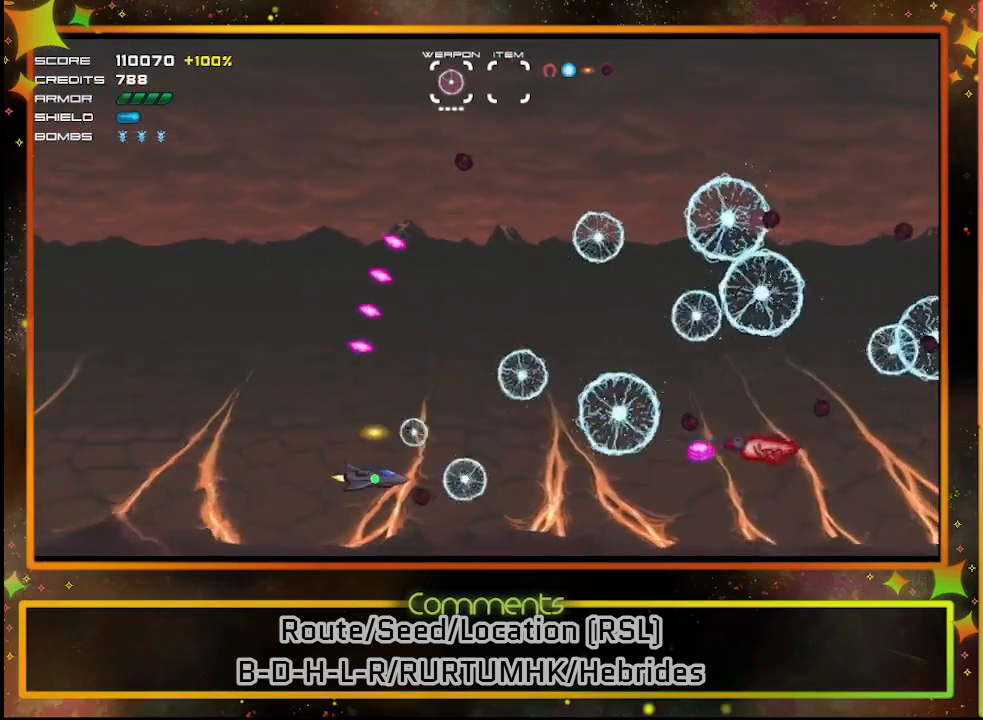
{"buttons": ["SQUARE", "DPAD_UP"], "left_stick": "center", "events": [[383, "DPAD_UP", "down"]]}
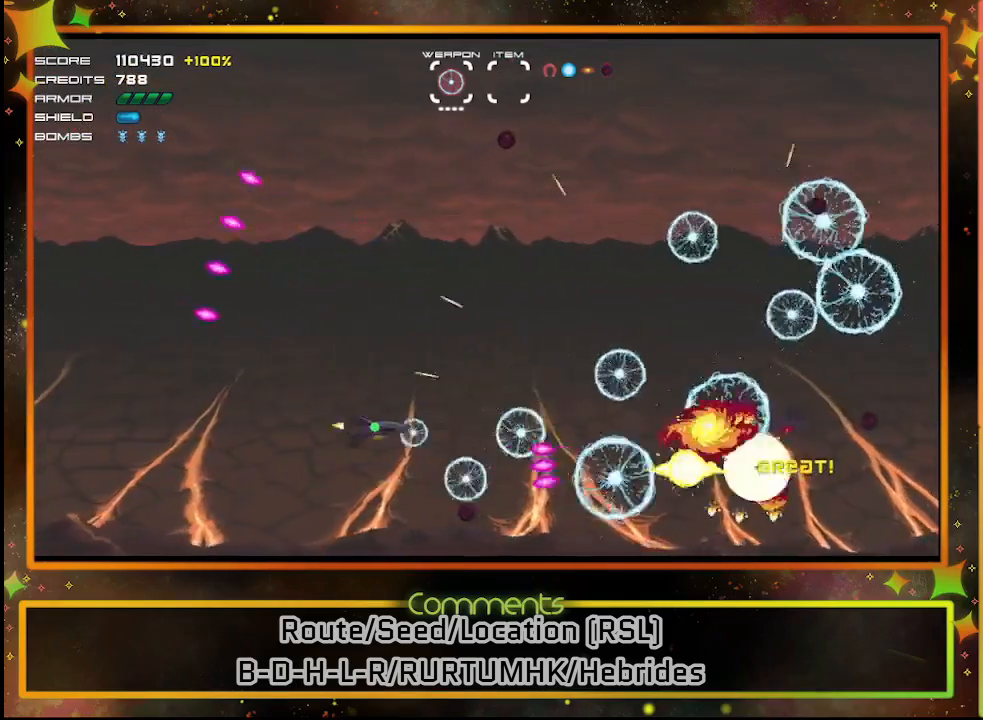
{"buttons": ["SQUARE"], "left_stick": "center", "events": [[150, "DPAD_UP", "up"]]}
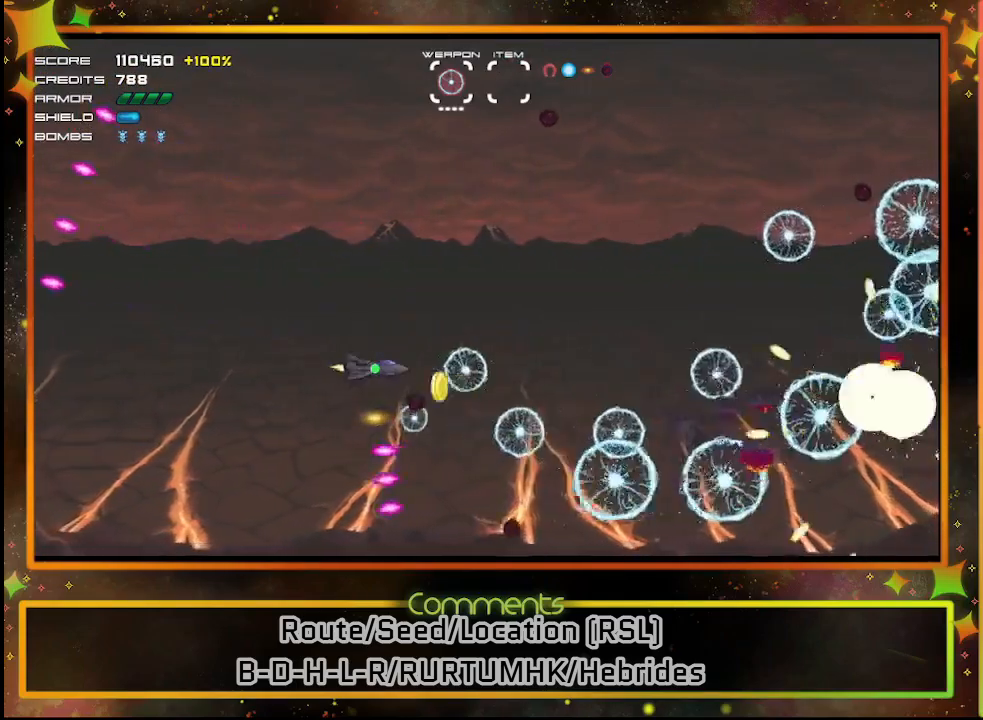
{"buttons": ["SQUARE"], "left_stick": "center", "events": []}
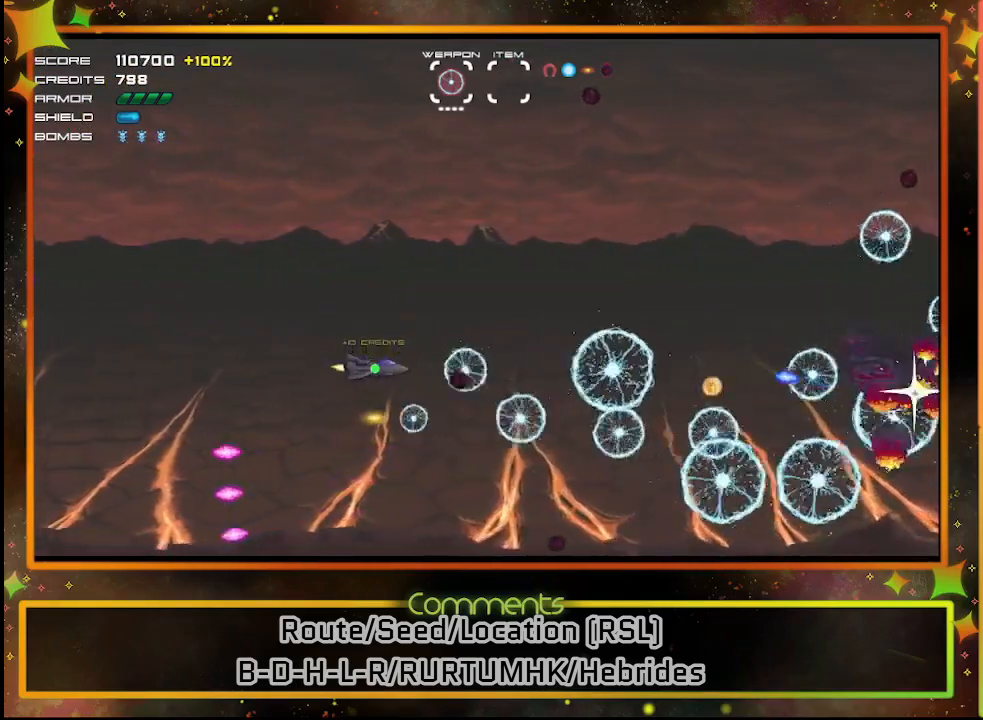
{"buttons": ["SQUARE"], "left_stick": "center", "events": []}
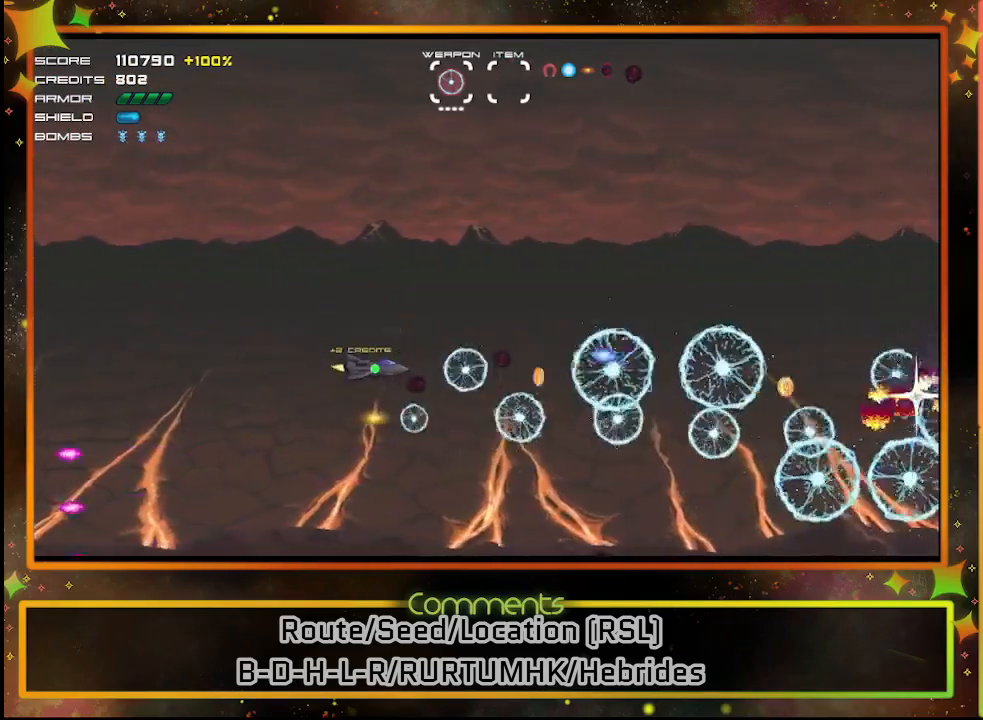
{"buttons": ["SQUARE", "DPAD_DOWN"], "left_stick": "center", "events": [[267, "DPAD_LEFT", "down"], [450, "DPAD_LEFT", "up"], [500, "DPAD_DOWN", "down"]]}
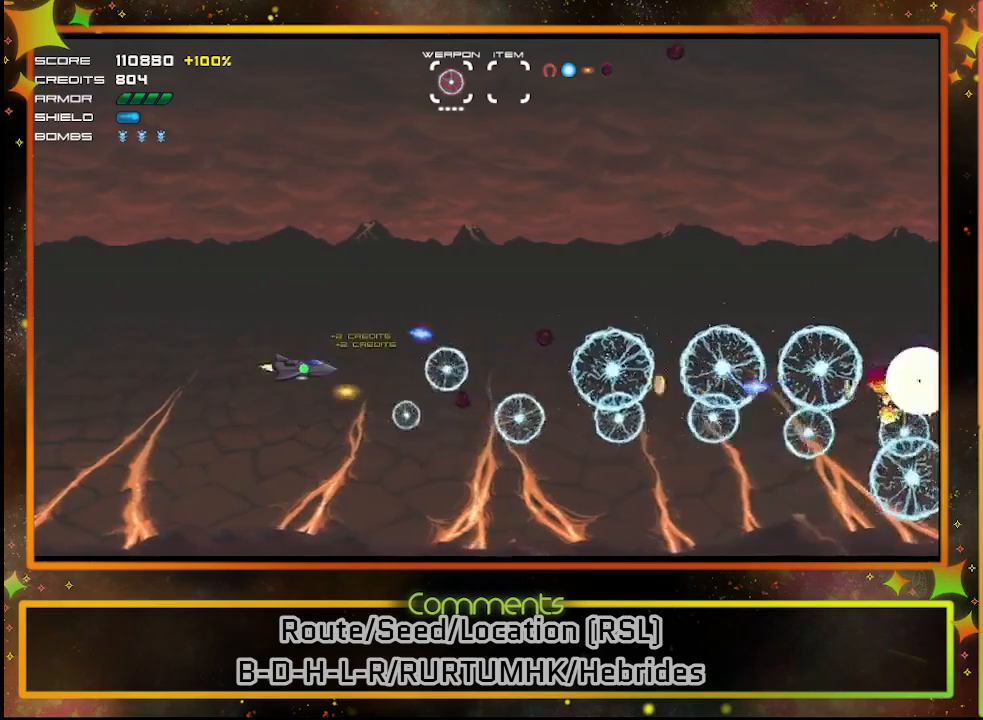
{"buttons": ["SQUARE", "DPAD_UP"], "left_stick": "center", "events": [[167, "DPAD_DOWN", "up"], [433, "DPAD_UP", "down"]]}
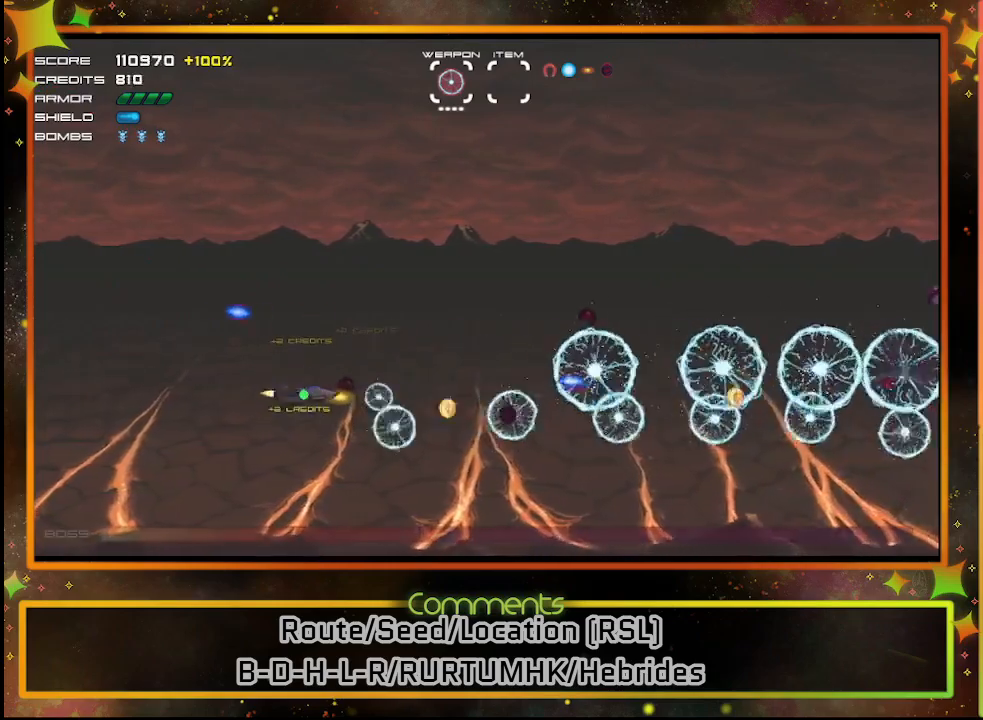
{"buttons": ["SQUARE", "DPAD_UP"], "left_stick": "center", "events": [[233, "DPAD_UP", "up"], [400, "DPAD_UP", "down"]]}
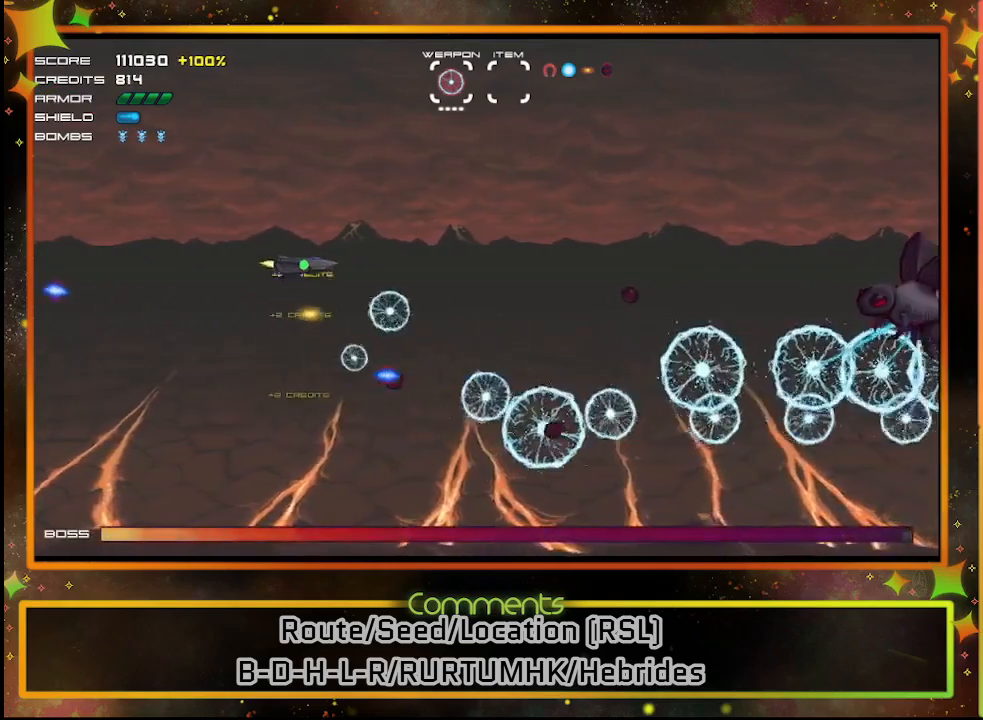
{"buttons": ["SQUARE"], "left_stick": "center", "events": [[17, "DPAD_UP", "up"], [333, "DPAD_DOWN", "down"], [467, "DPAD_DOWN", "up"]]}
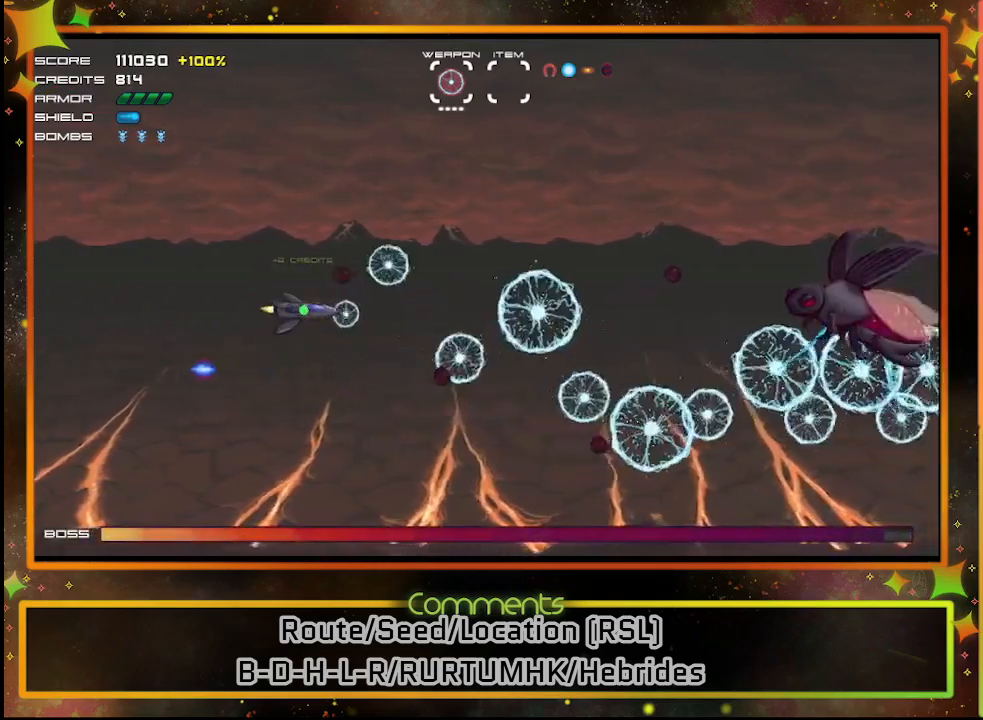
{"buttons": ["SQUARE"], "left_stick": "center", "events": []}
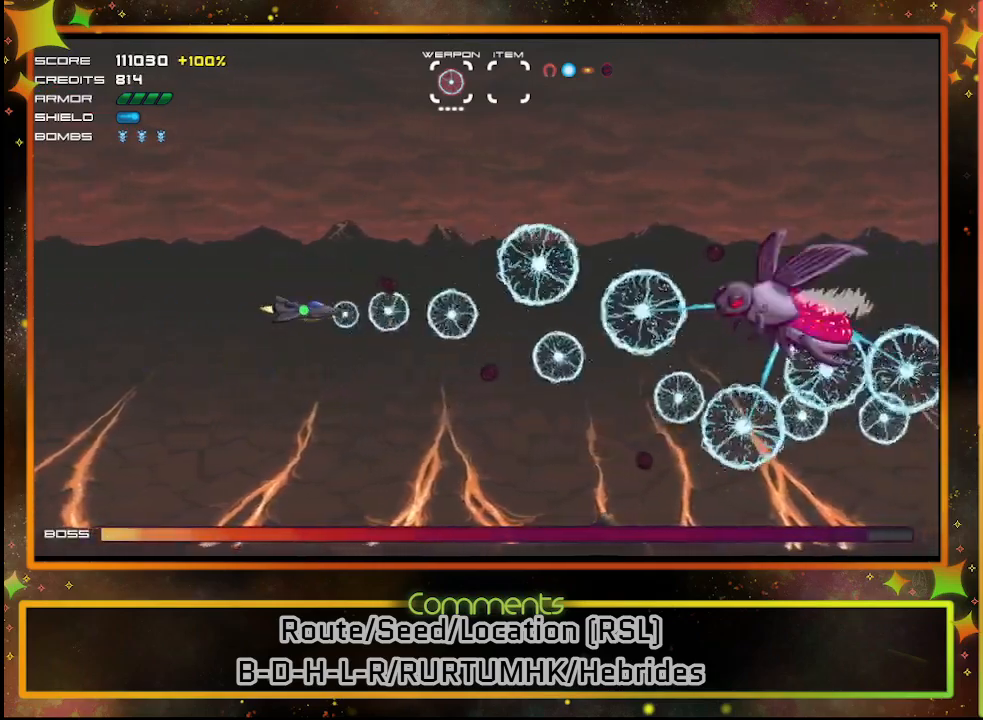
{"buttons": ["SQUARE"], "left_stick": "center", "events": [[200, "DPAD_DOWN", "down"], [283, "DPAD_DOWN", "up"]]}
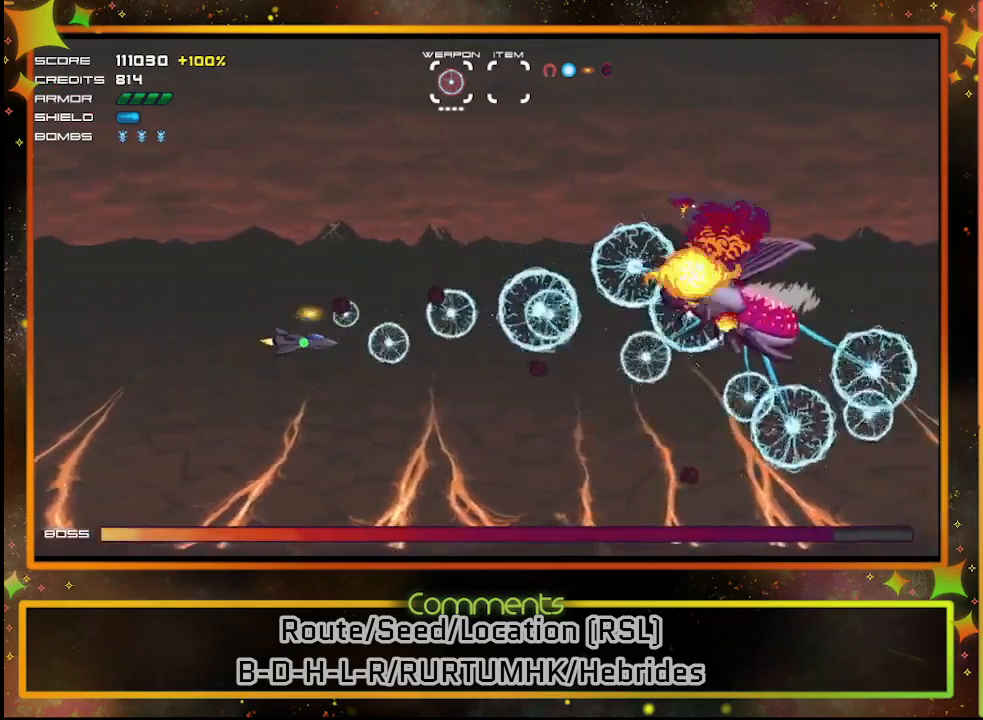
{"buttons": ["SQUARE", "DPAD_UP"], "left_stick": "center", "events": [[450, "DPAD_UP", "down"]]}
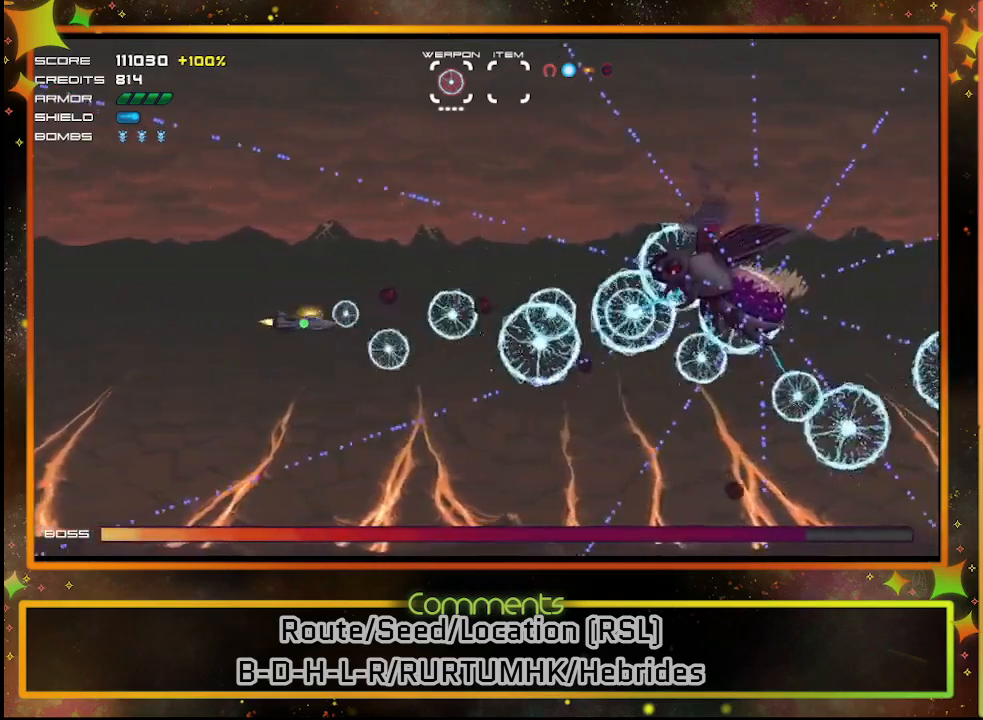
{"buttons": ["SQUARE"], "left_stick": "center", "events": [[67, "DPAD_UP", "up"], [317, "DPAD_UP", "down"], [433, "DPAD_UP", "up"]]}
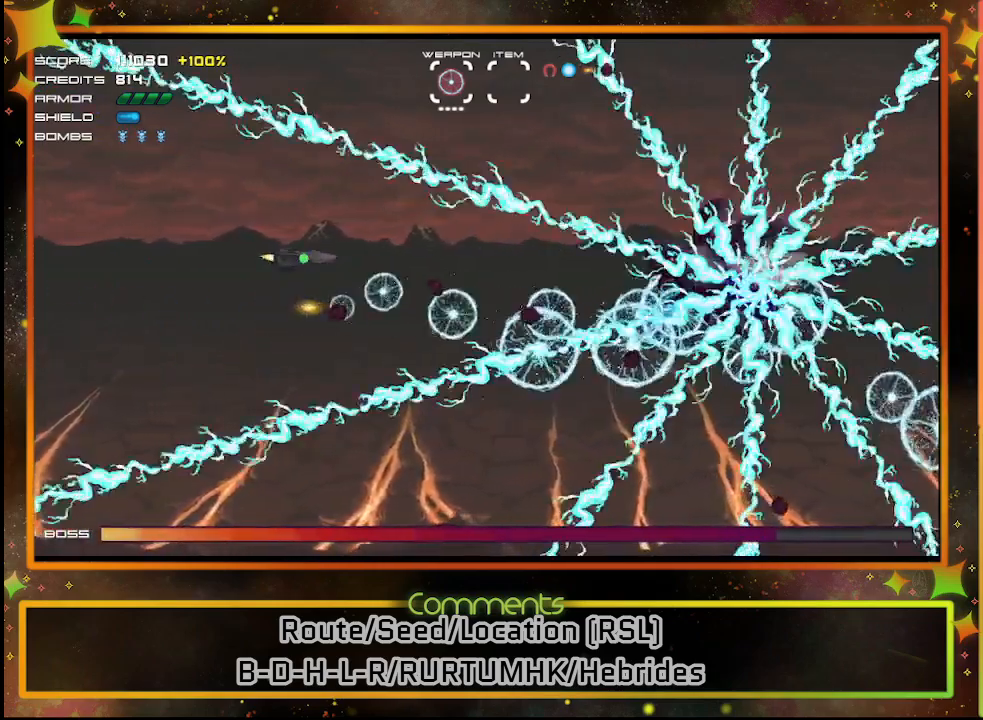
{"buttons": ["SQUARE", "DPAD_DOWN"], "left_stick": "center", "events": [[300, "DPAD_DOWN", "down"], [367, "DPAD_DOWN", "up"], [483, "DPAD_DOWN", "down"]]}
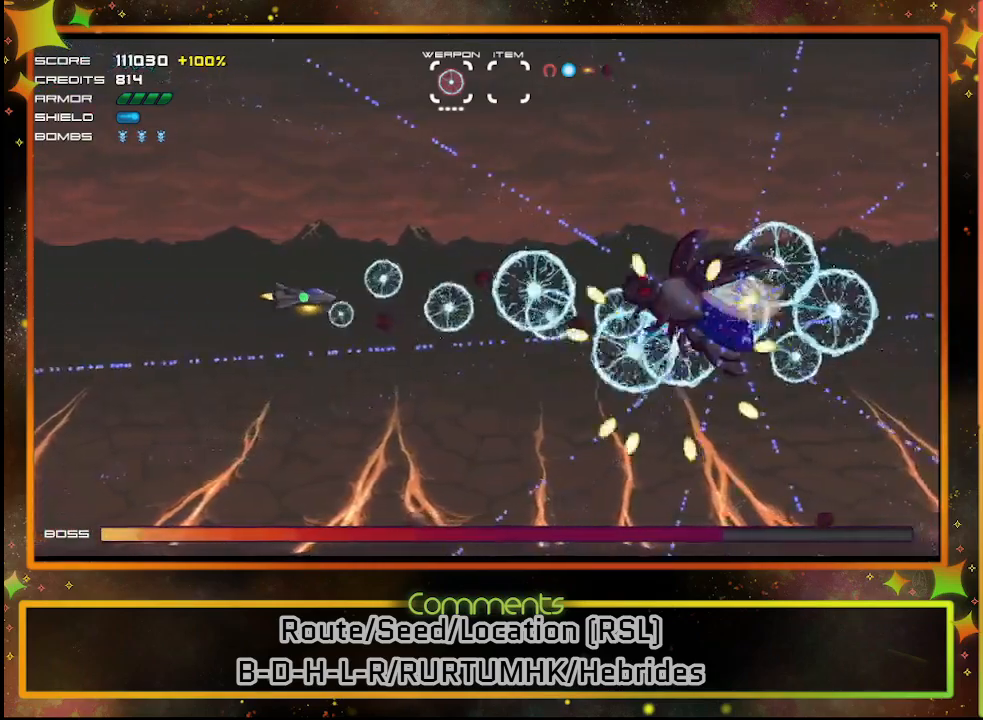
{"buttons": ["SQUARE", "DPAD_DOWN"], "left_stick": "center", "events": [[83, "DPAD_DOWN", "up"], [183, "DPAD_UP", "down"], [333, "DPAD_UP", "up"], [450, "DPAD_DOWN", "down"]]}
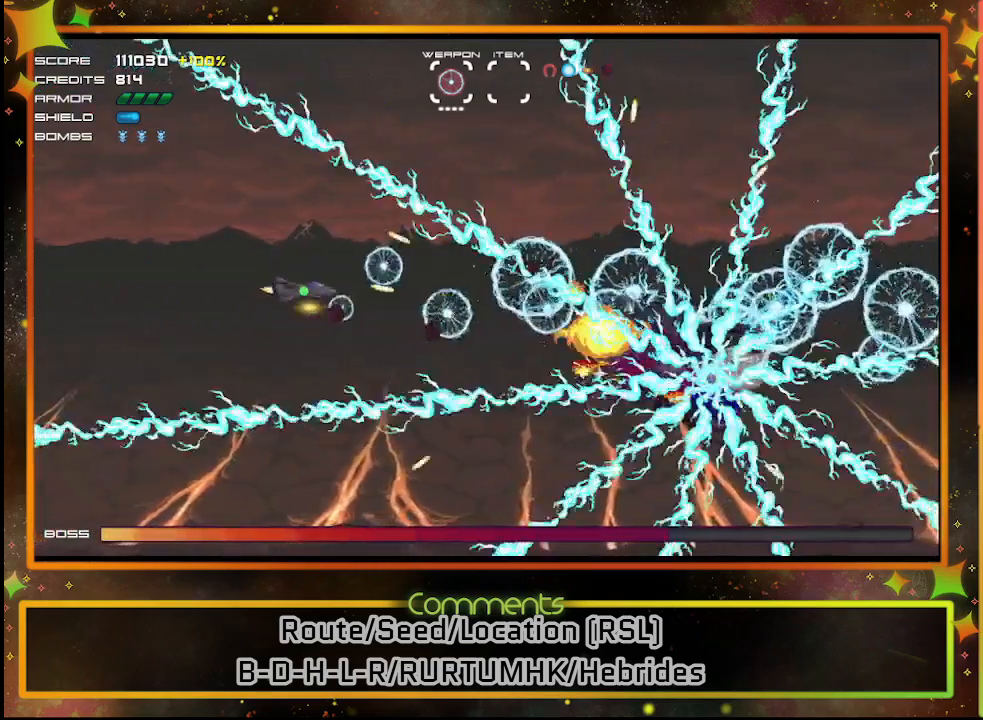
{"buttons": ["SQUARE", "DPAD_DOWN"], "left_stick": "center", "events": [[100, "DPAD_DOWN", "up"], [233, "DPAD_DOWN", "down"], [333, "DPAD_DOWN", "up"], [483, "DPAD_DOWN", "down"]]}
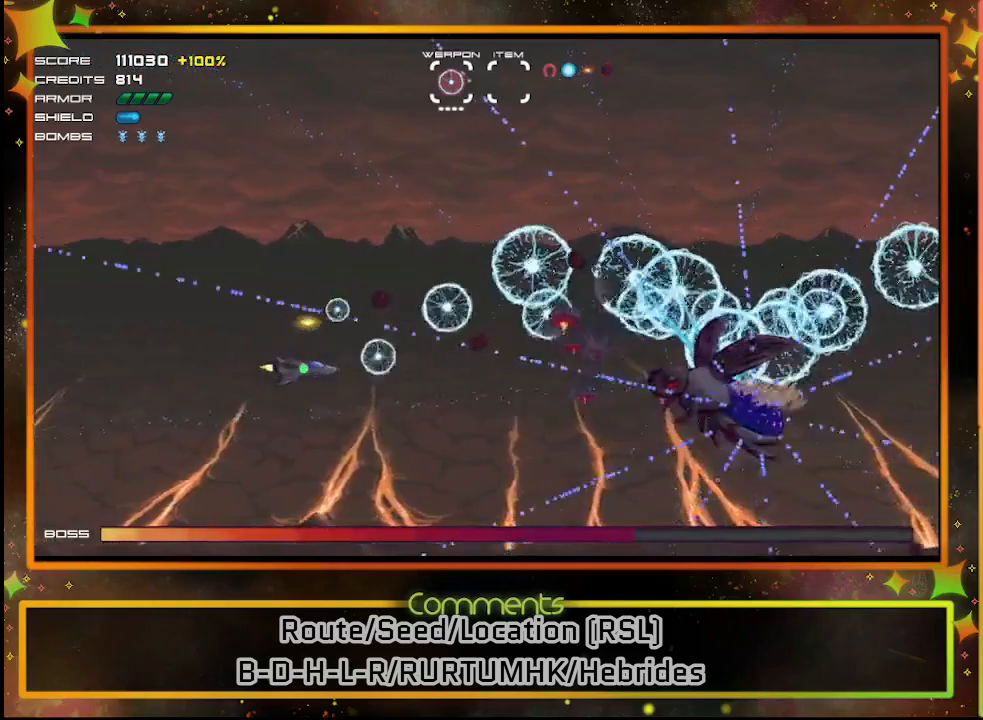
{"buttons": ["SQUARE"], "left_stick": "center", "events": [[133, "DPAD_DOWN", "up"], [233, "DPAD_DOWN", "down"], [383, "DPAD_DOWN", "up"]]}
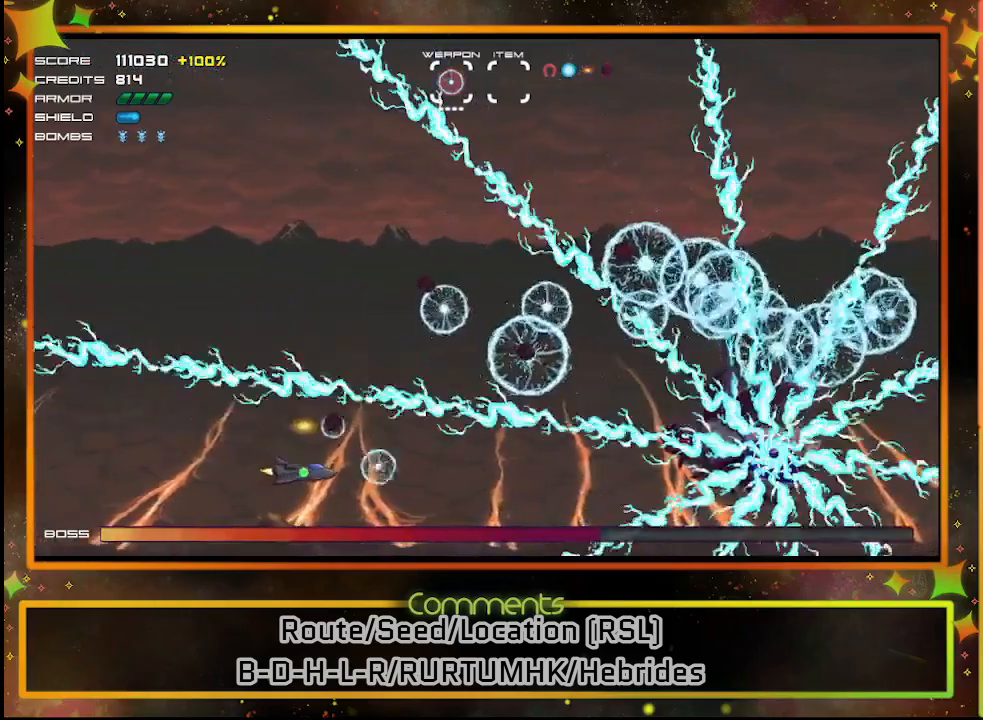
{"buttons": ["SQUARE", "DPAD_UP"], "left_stick": "center", "events": [[400, "DPAD_UP", "down"]]}
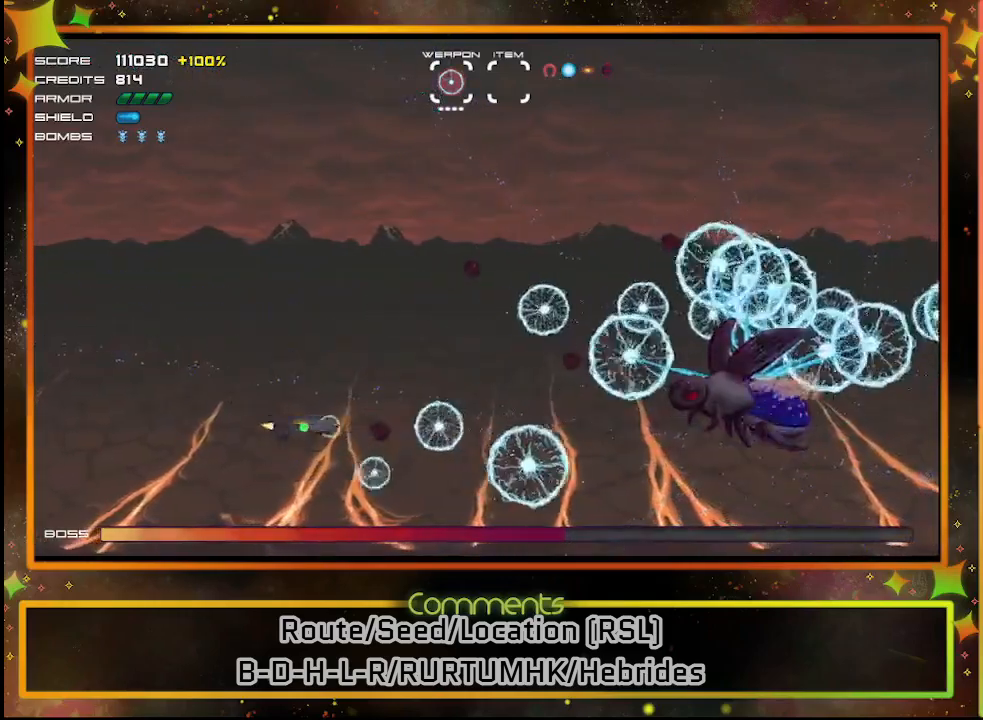
{"buttons": ["SQUARE", "DPAD_RIGHT"], "left_stick": "center", "events": [[167, "DPAD_UP", "up"], [317, "DPAD_RIGHT", "down"]]}
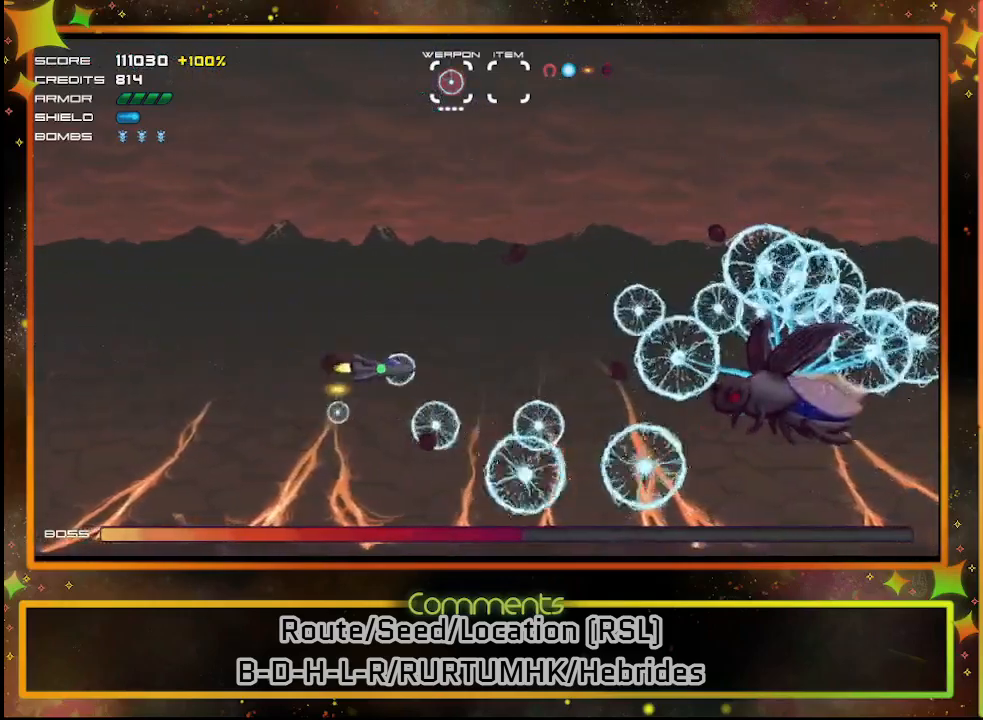
{"buttons": ["SQUARE"], "left_stick": "center", "events": [[17, "DPAD_RIGHT", "up"], [100, "DPAD_UP", "down"], [383, "DPAD_UP", "up"]]}
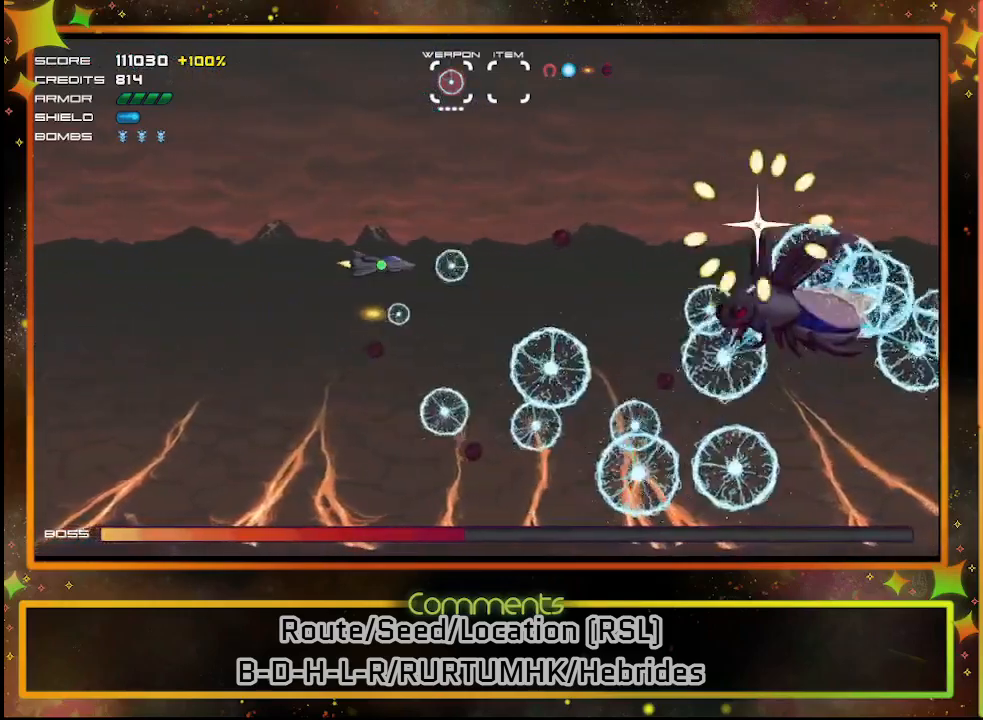
{"buttons": ["SQUARE"], "left_stick": "center", "events": [[67, "DPAD_UP", "down"], [200, "DPAD_UP", "up"]]}
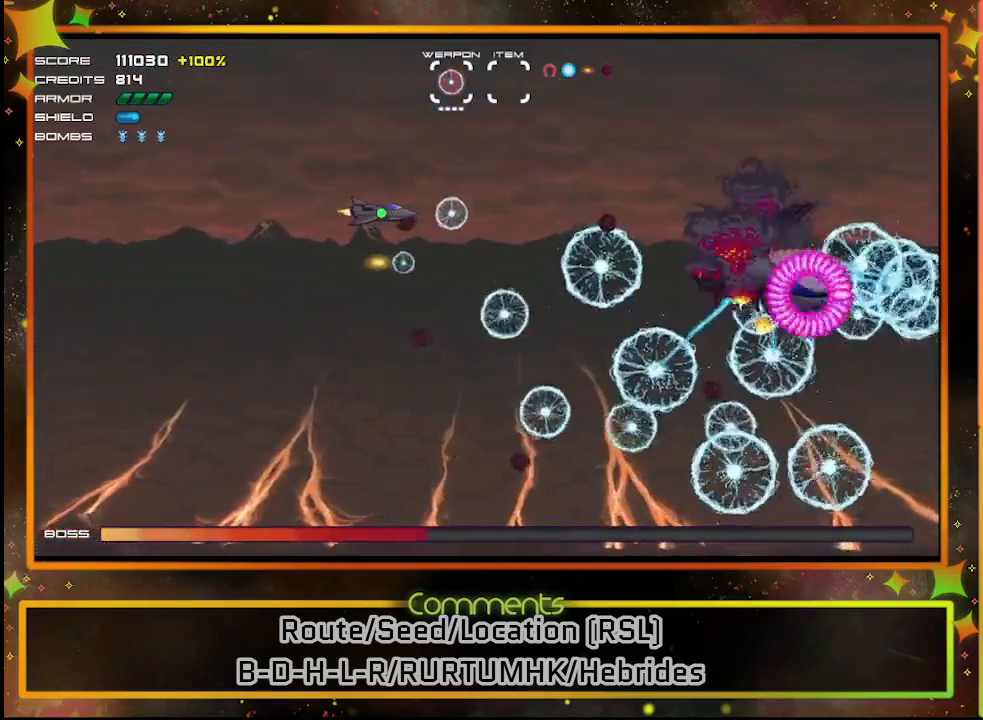
{"buttons": ["SQUARE", "DPAD_DOWN"], "left_stick": "center", "events": [[100, "DPAD_UP", "down"], [267, "DPAD_UP", "up"], [400, "DPAD_DOWN", "down"]]}